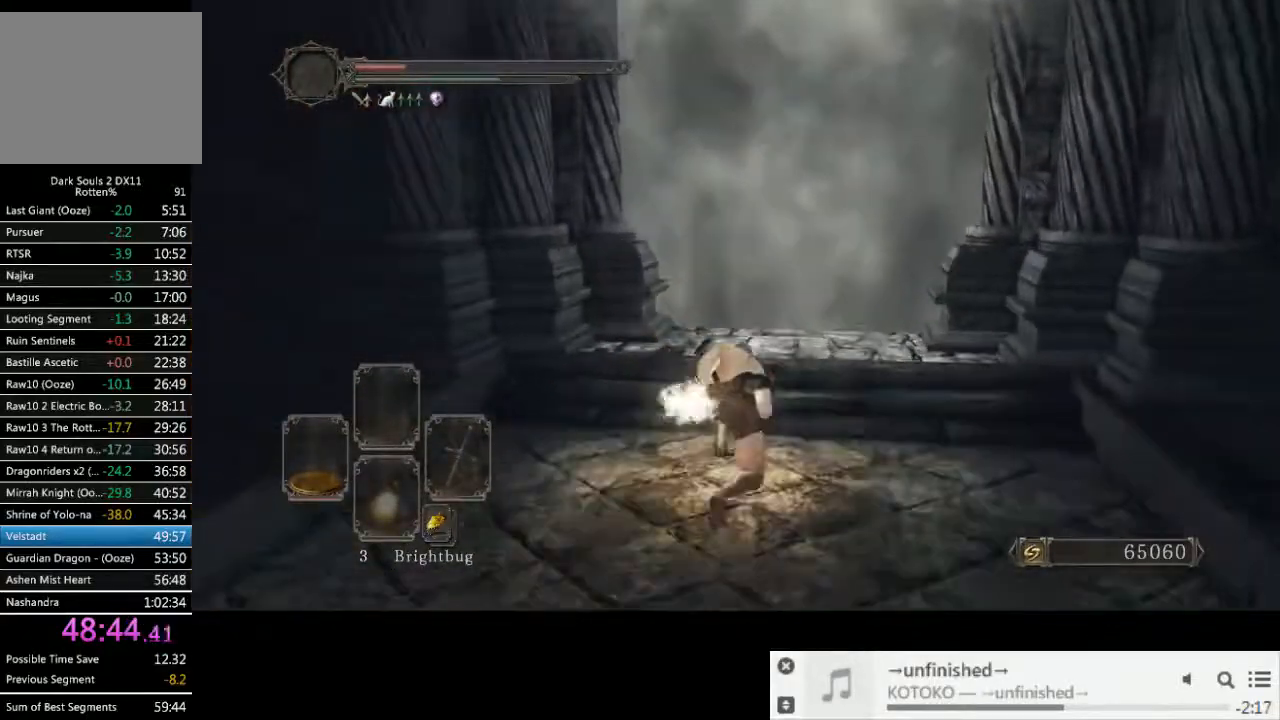
Gameplay with a controller (PlayStation layout); each line is a JSON object with the inputs held at the frame after it. "events" lists button and stick changes between this image and that frame as [ms after this image, input, new state], when the widget could be followed in between. Not read: L1 L3 R2 R3.
{"buttons": [], "left_stick": "up-right", "right_stick": "center", "events": [[17, "right_stick", "center"], [433, "CIRCLE", "up"]]}
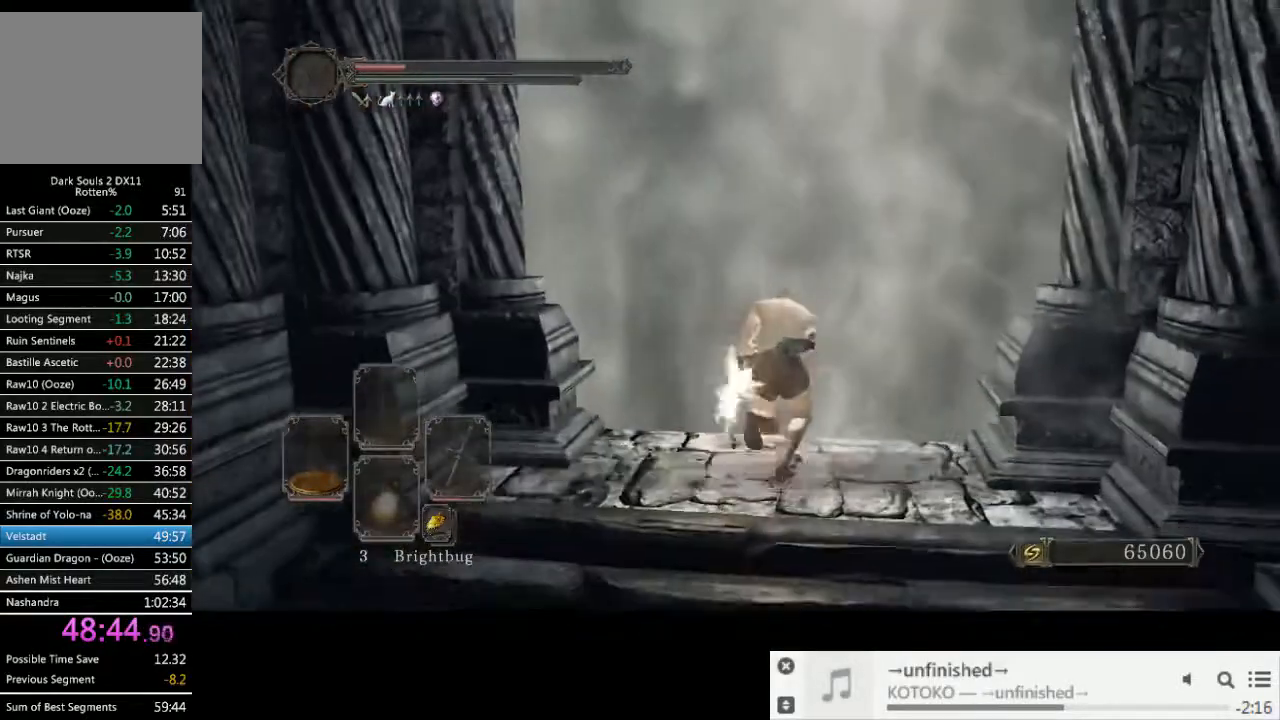
{"buttons": [], "left_stick": "center", "right_stick": "center", "events": [[33, "CROSS", "down"], [117, "CROSS", "up"], [333, "left_stick", "center"]]}
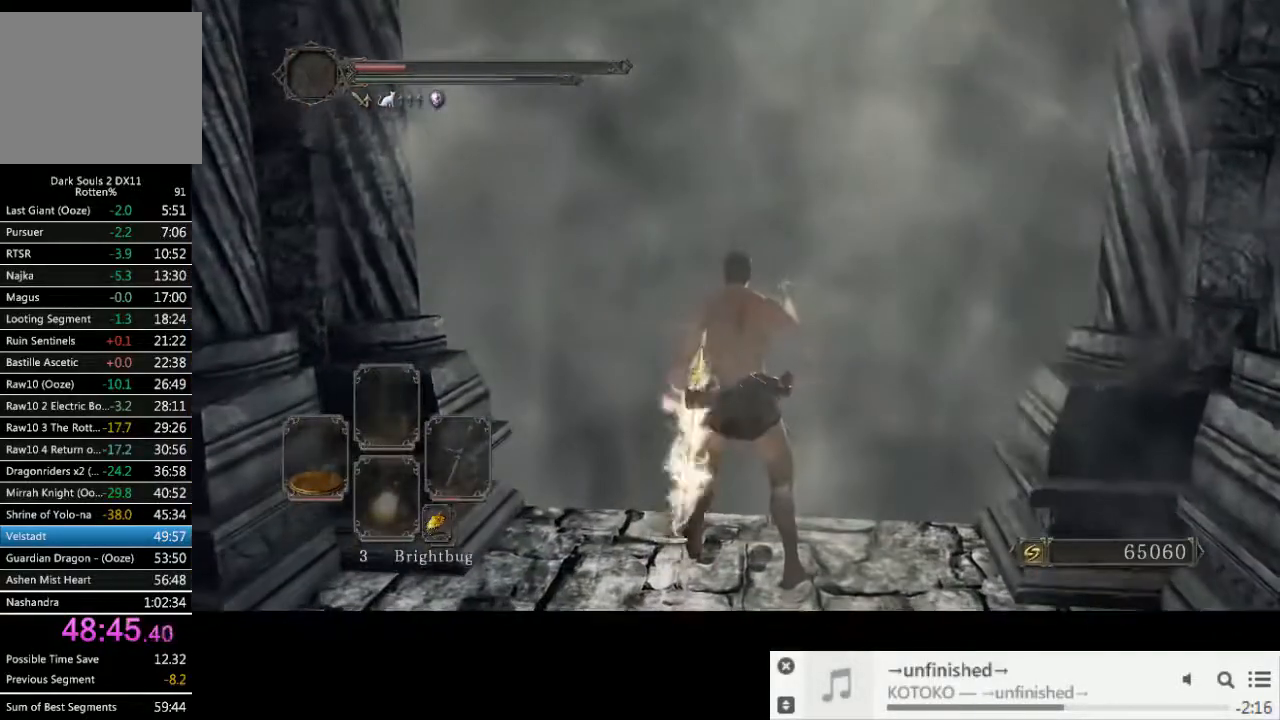
{"buttons": [], "left_stick": "center", "right_stick": "center", "events": []}
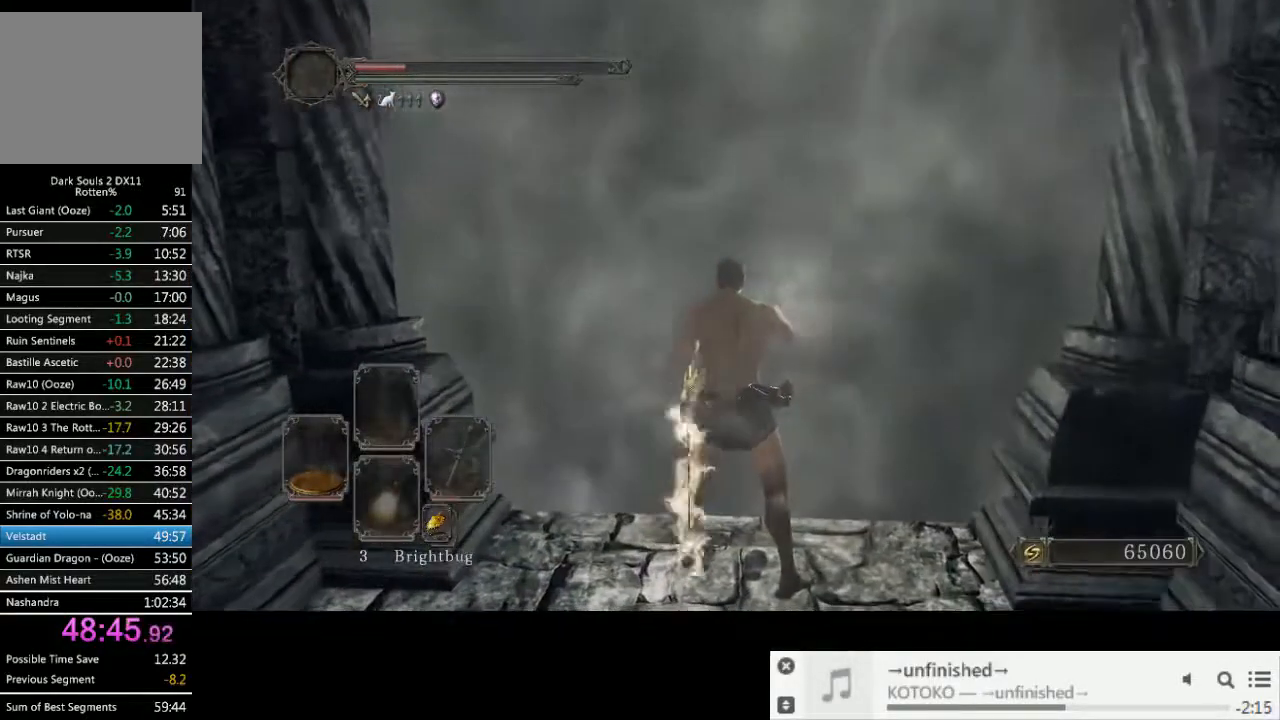
{"buttons": [], "left_stick": "center", "right_stick": "center", "events": []}
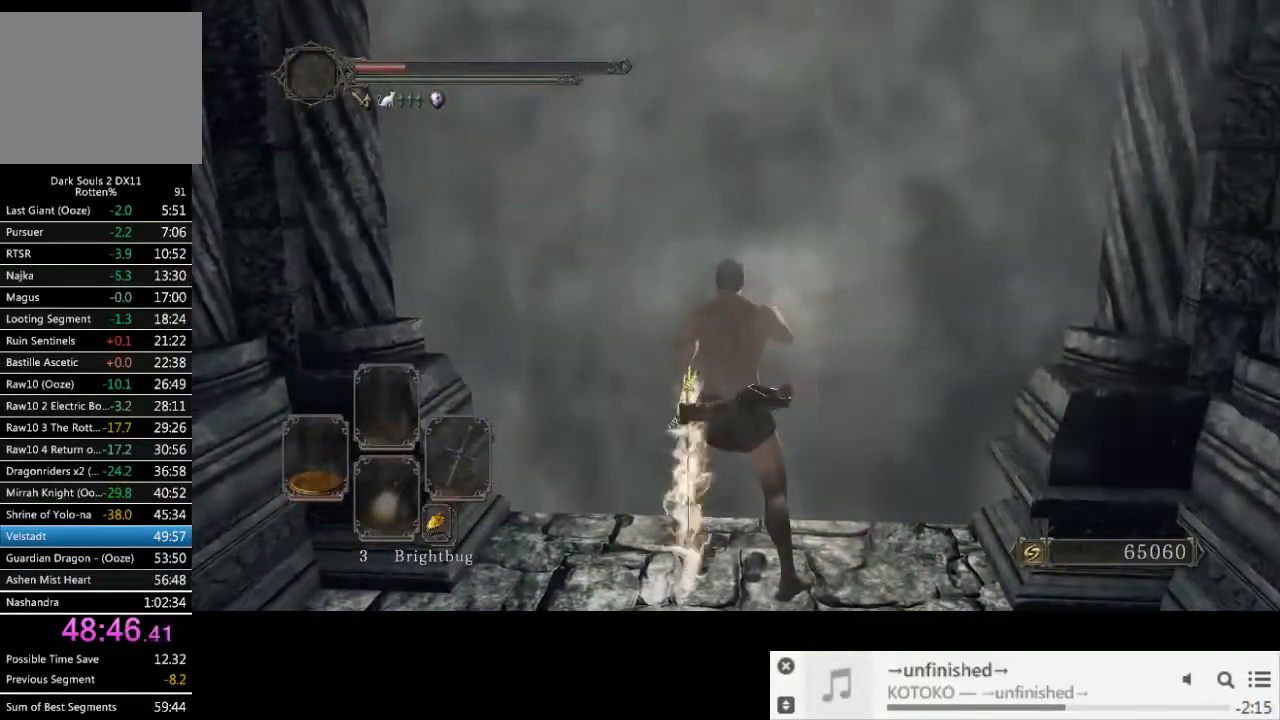
{"buttons": [], "left_stick": "center", "right_stick": "center", "events": []}
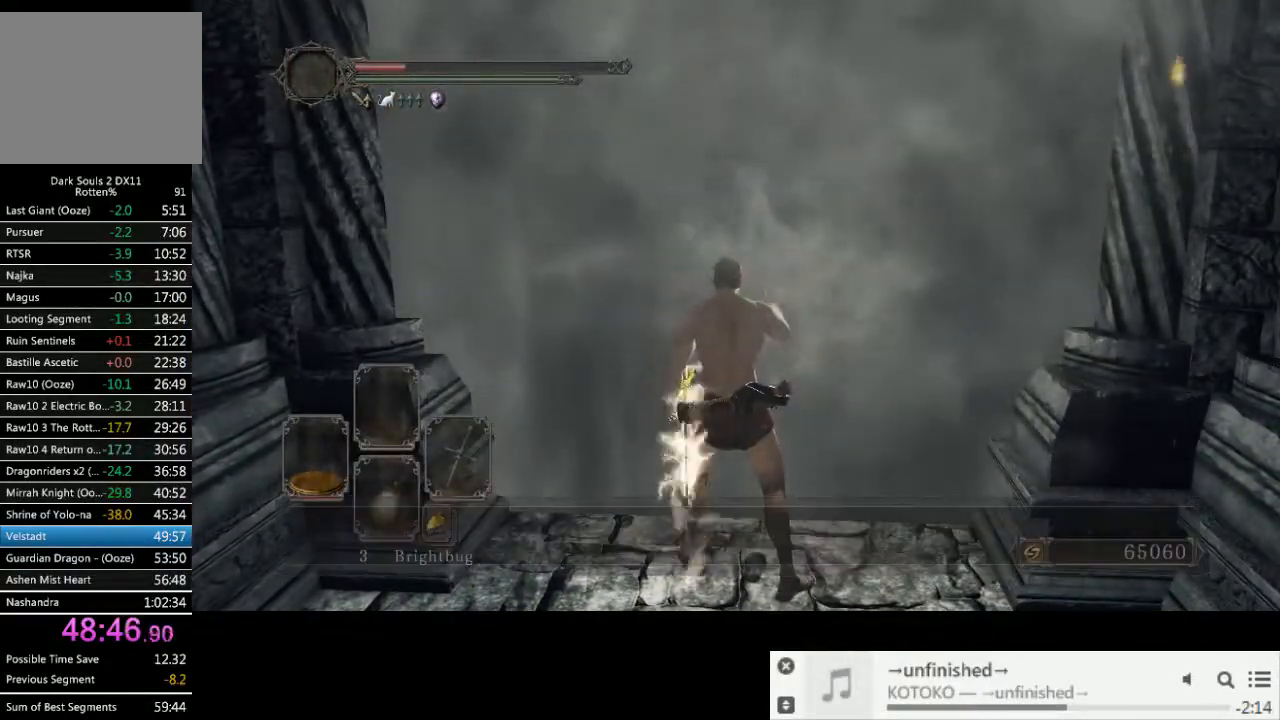
{"buttons": [], "left_stick": "center", "right_stick": "center", "events": []}
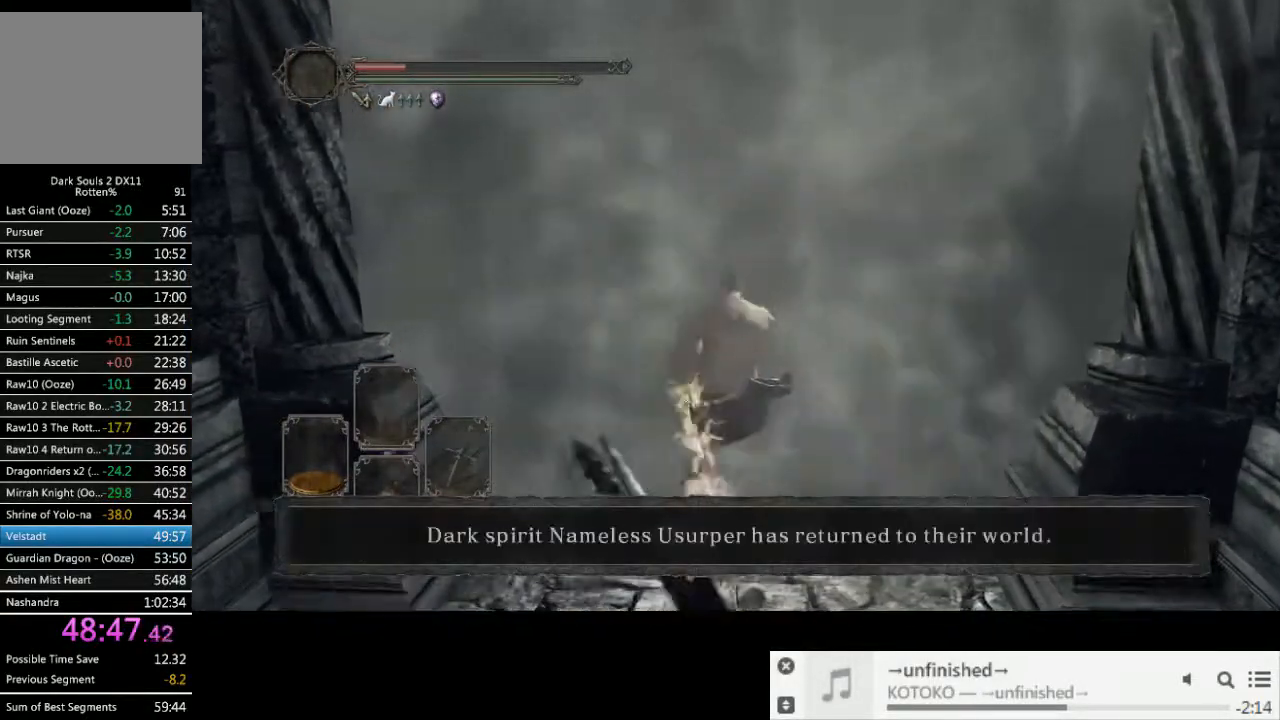
{"buttons": [], "left_stick": "center", "right_stick": "center", "events": []}
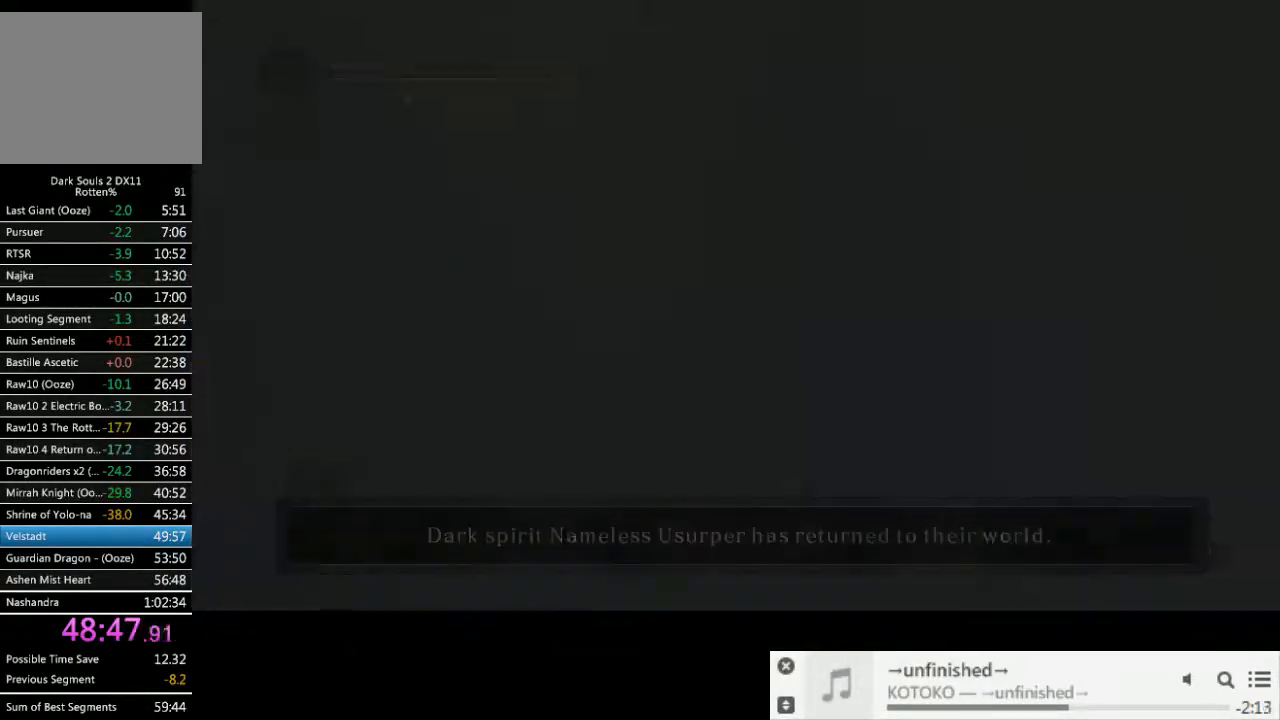
{"buttons": [], "left_stick": "up", "right_stick": "center", "events": [[283, "left_stick", "up"]]}
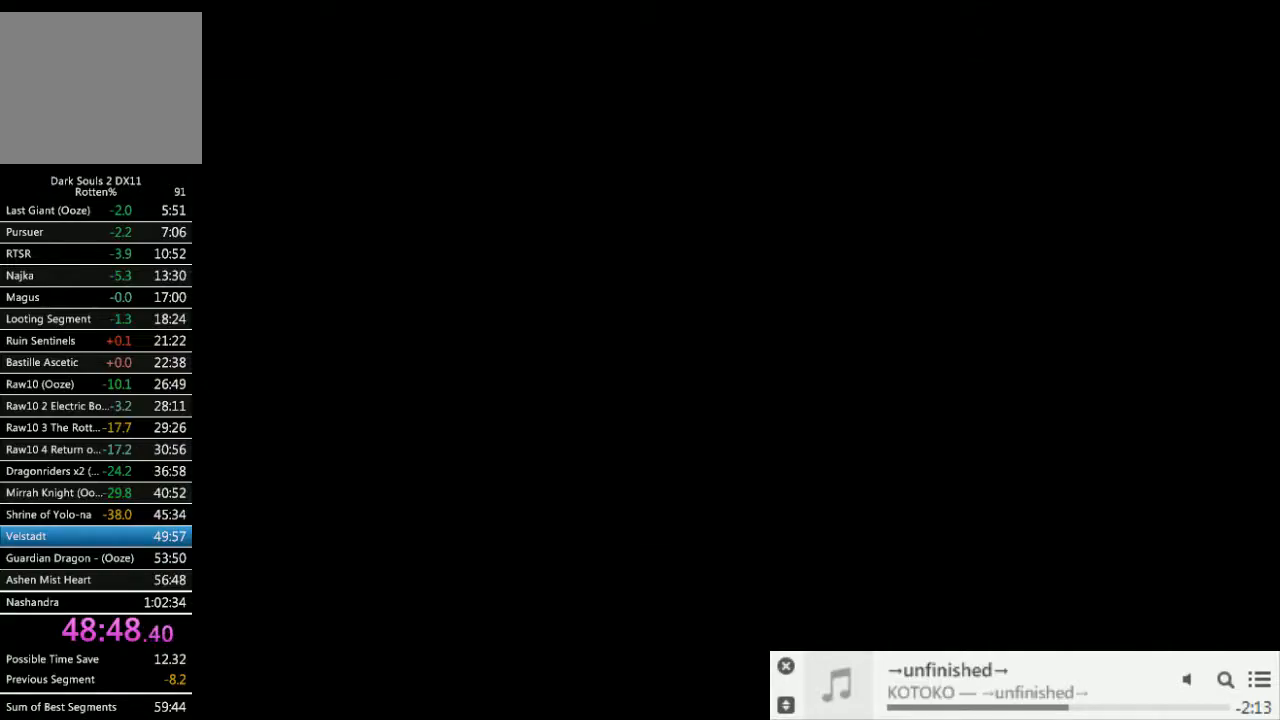
{"buttons": [], "left_stick": "up", "right_stick": "center", "events": []}
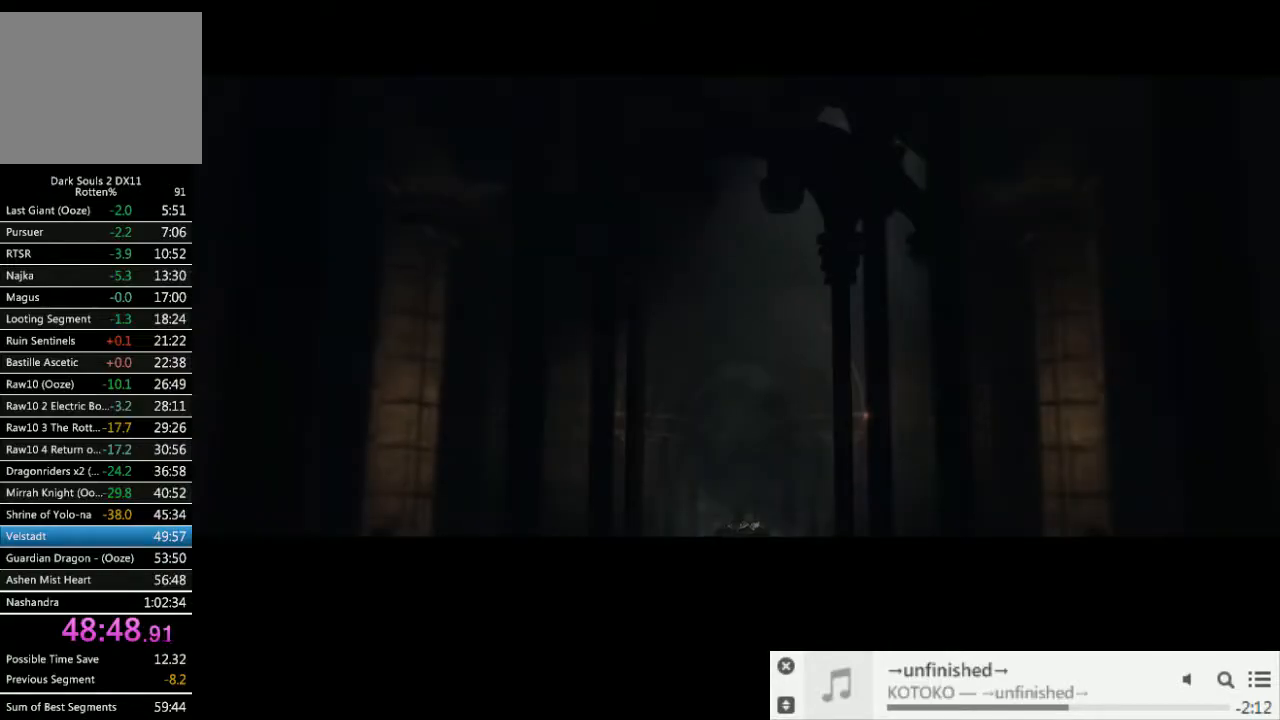
{"buttons": [], "left_stick": "center", "right_stick": "center", "events": [[67, "TRIANGLE", "down"], [133, "TRIANGLE", "up"], [200, "left_stick", "center"], [333, "START", "down"], [433, "START", "up"]]}
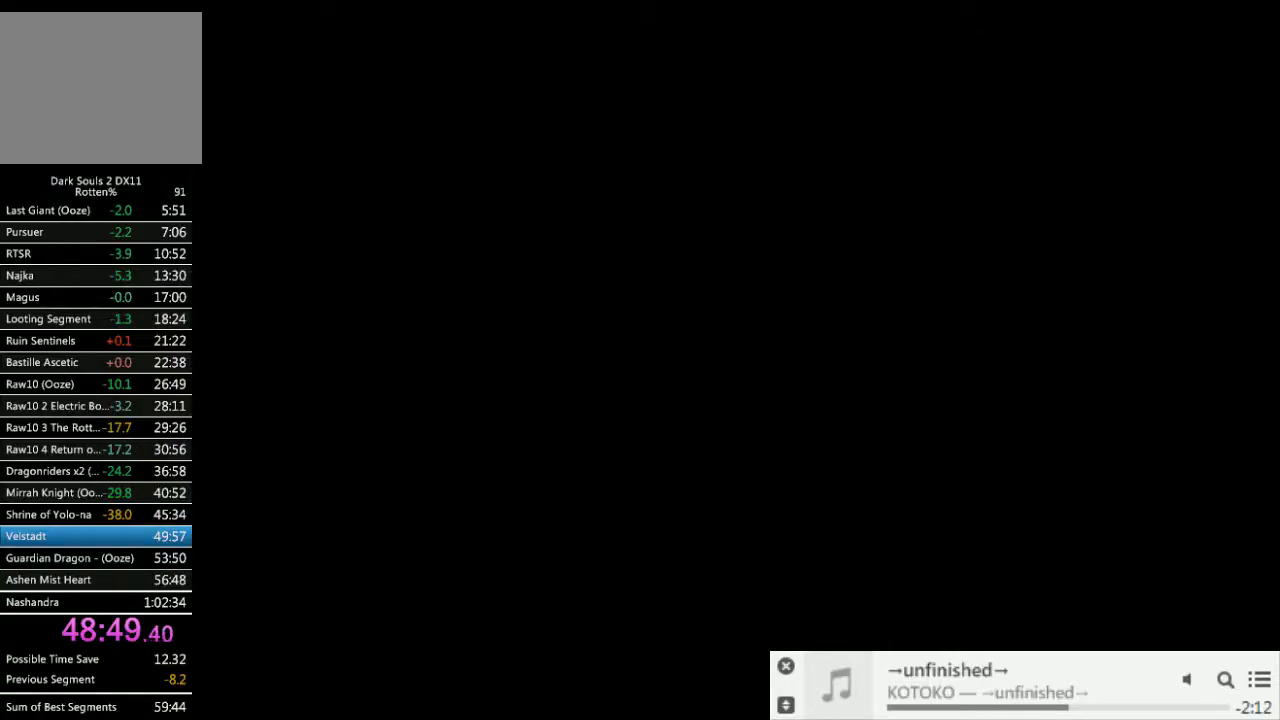
{"buttons": [], "left_stick": "up", "right_stick": "center", "events": [[117, "left_stick", "up"], [233, "TRIANGLE", "down"], [317, "TRIANGLE", "up"]]}
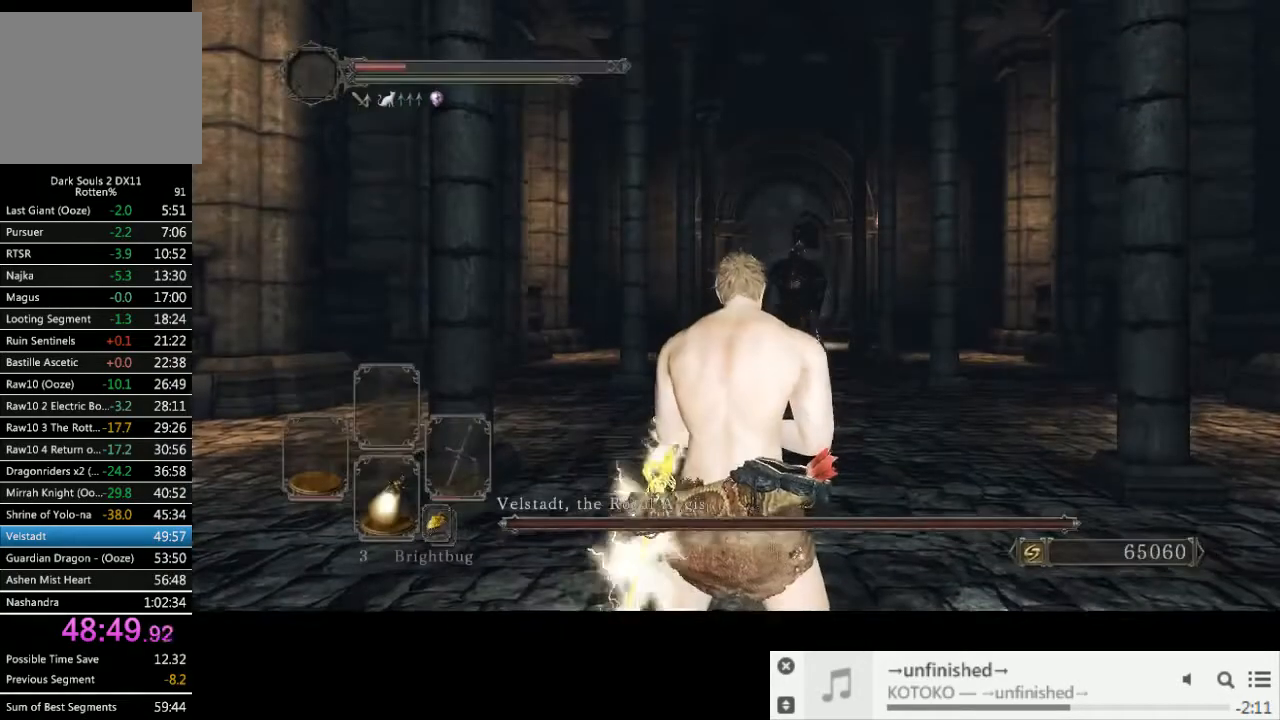
{"buttons": [], "left_stick": "up", "right_stick": "center", "events": [[83, "TRIANGLE", "down"], [167, "TRIANGLE", "up"]]}
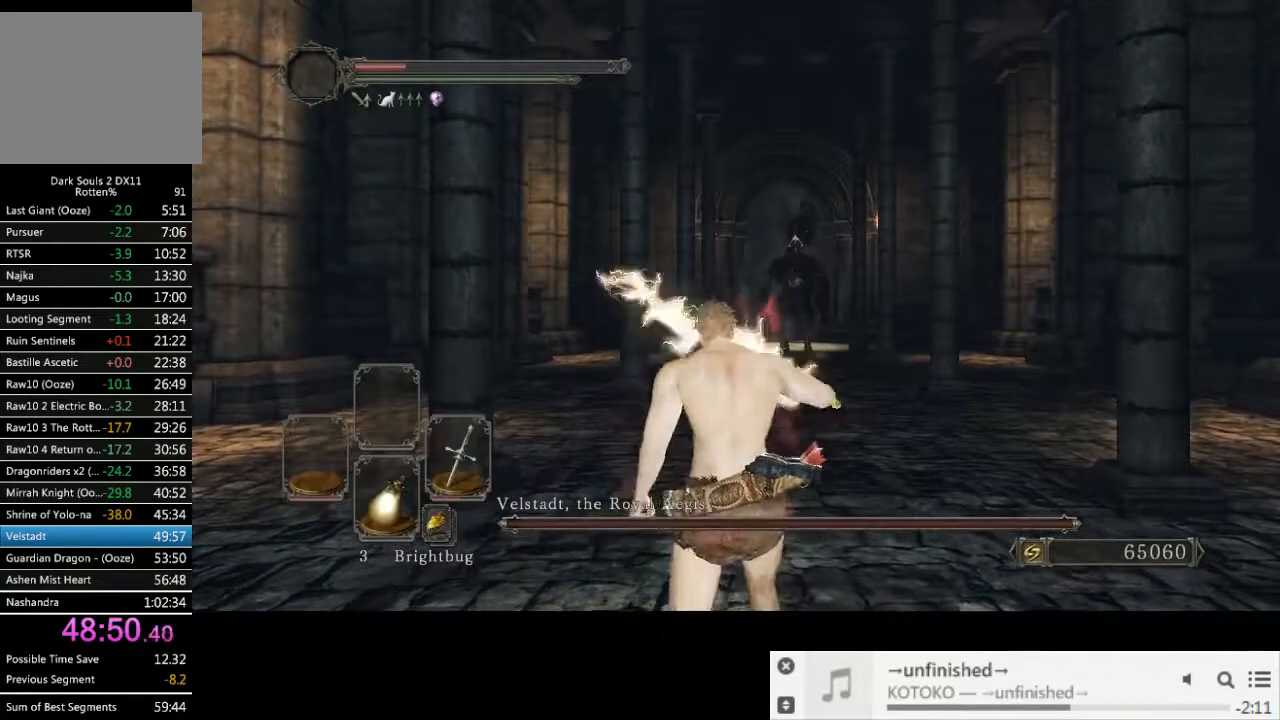
{"buttons": [], "left_stick": "center", "right_stick": "center", "events": [[50, "SQUARE", "down"], [83, "left_stick", "center"], [133, "SQUARE", "up"], [200, "SQUARE", "down"], [283, "SQUARE", "up"], [333, "SQUARE", "down"], [400, "SQUARE", "up"]]}
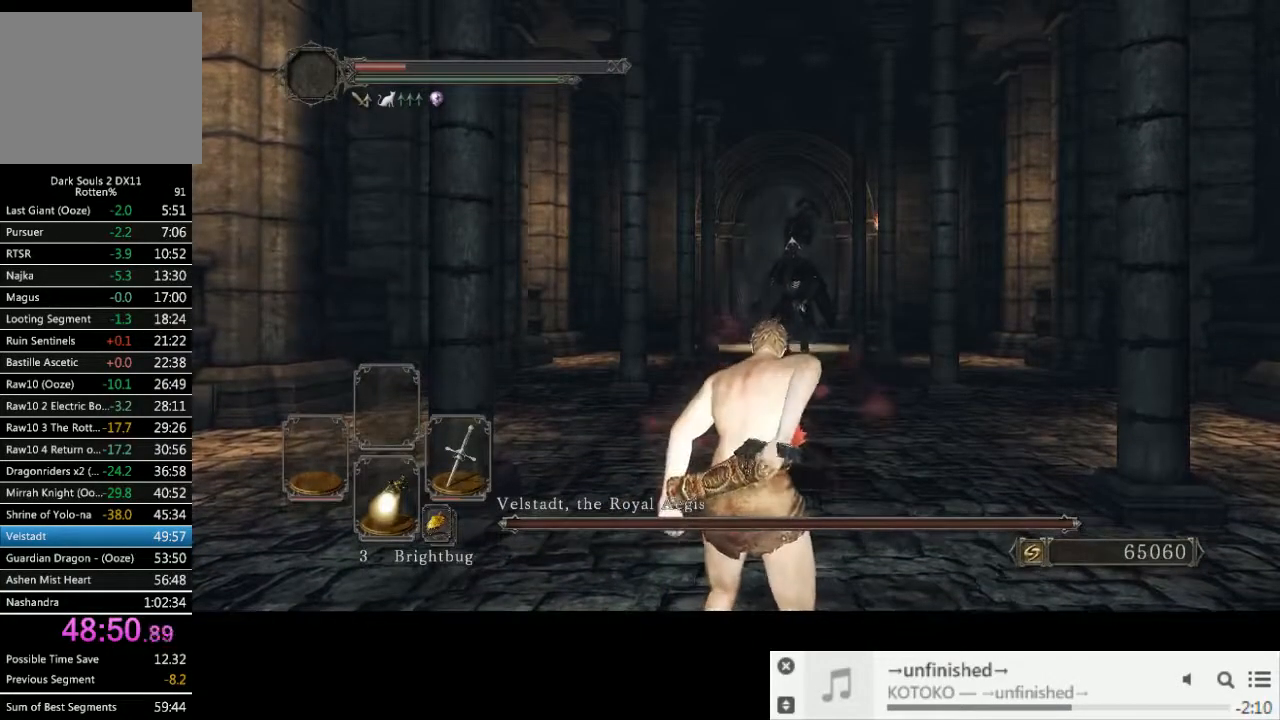
{"buttons": [], "left_stick": "center", "right_stick": "center", "events": []}
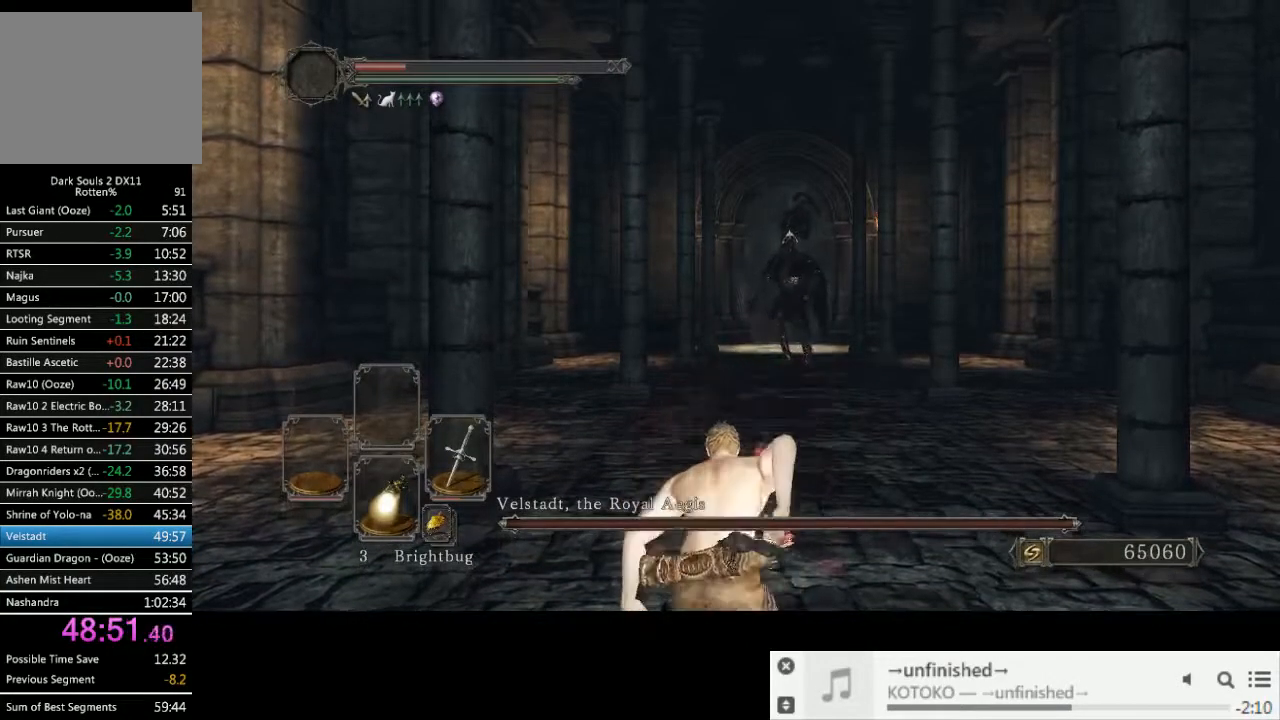
{"buttons": [], "left_stick": "center", "right_stick": "center", "events": []}
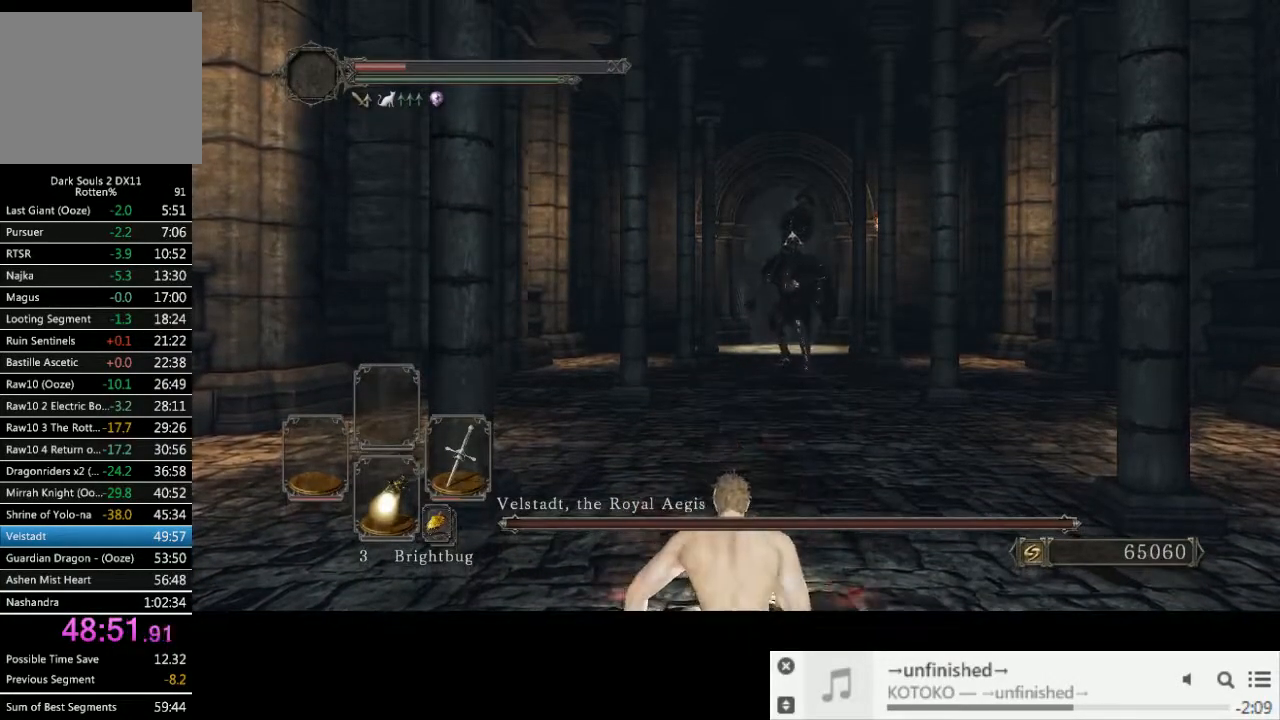
{"buttons": [], "left_stick": "center", "right_stick": "center", "events": []}
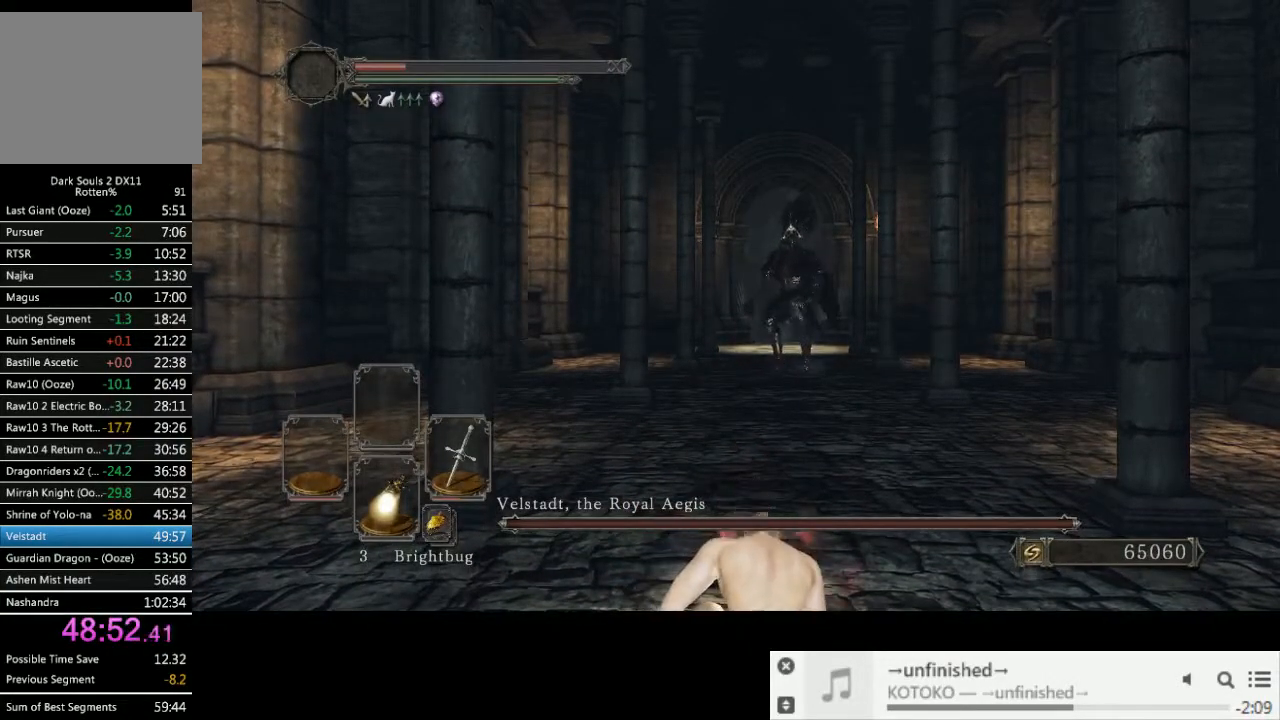
{"buttons": [], "left_stick": "center", "right_stick": "center", "events": []}
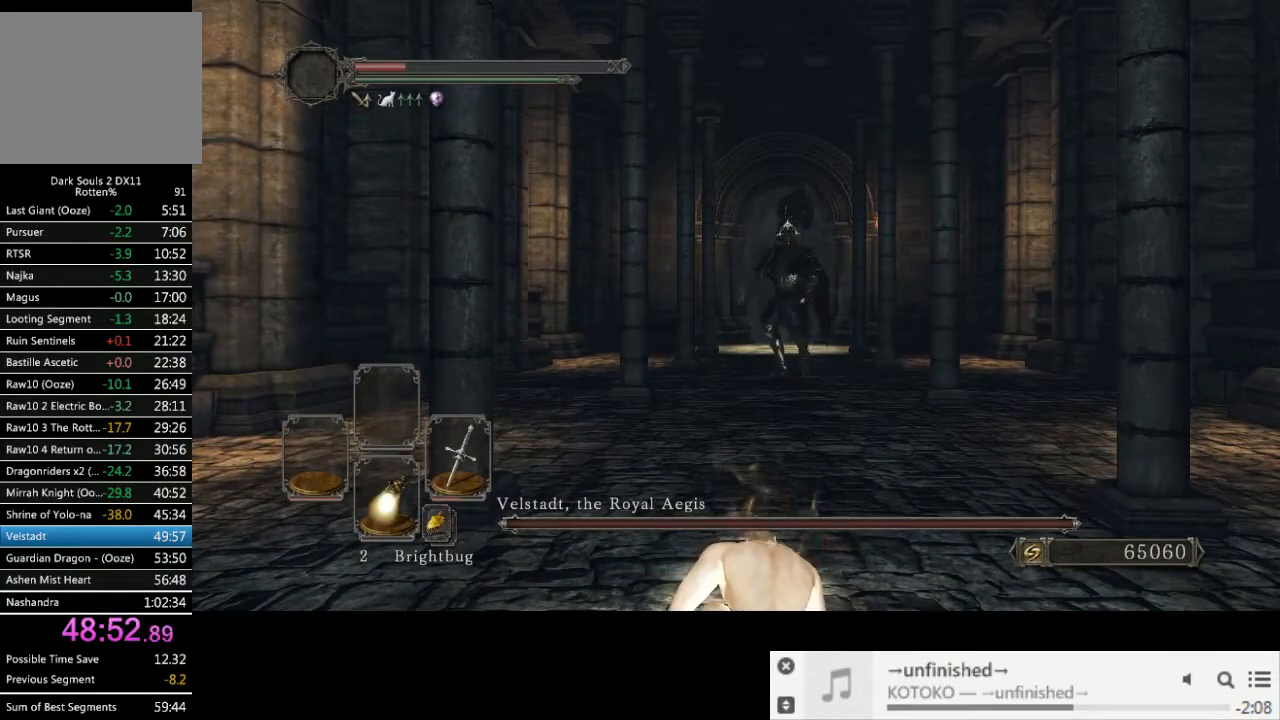
{"buttons": [], "left_stick": "center", "right_stick": "center", "events": []}
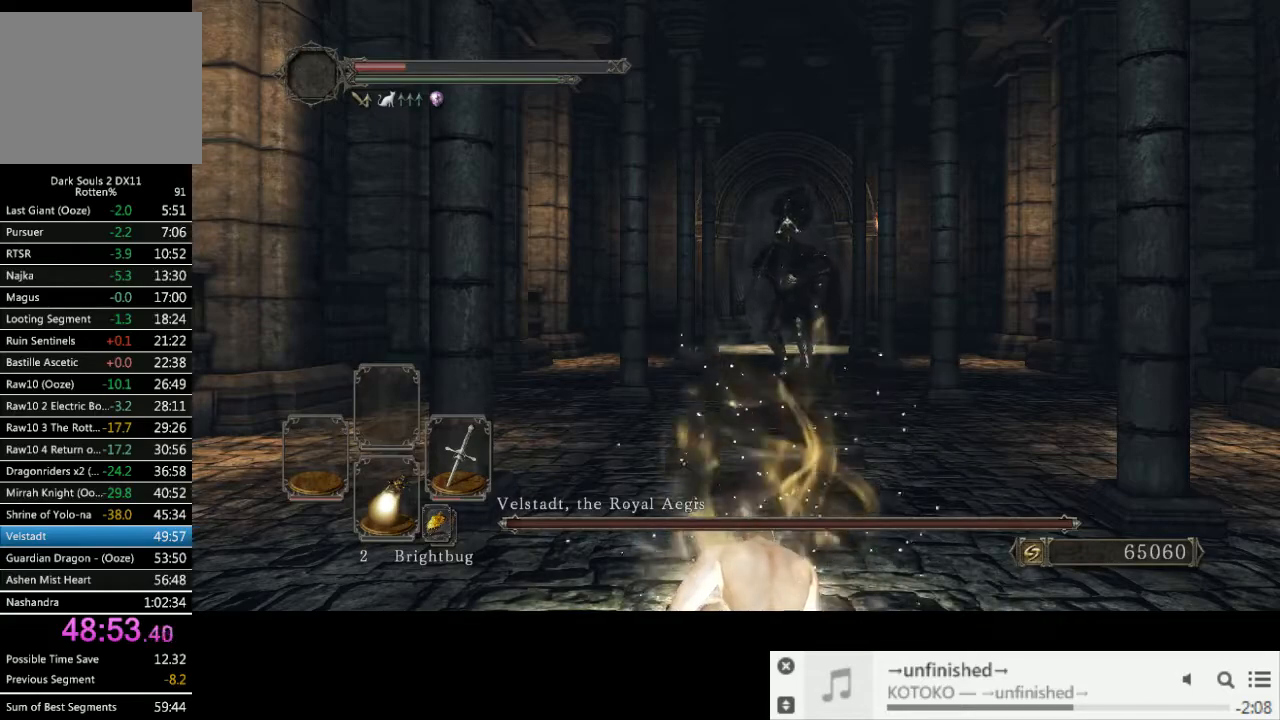
{"buttons": [], "left_stick": "center", "right_stick": "center", "events": []}
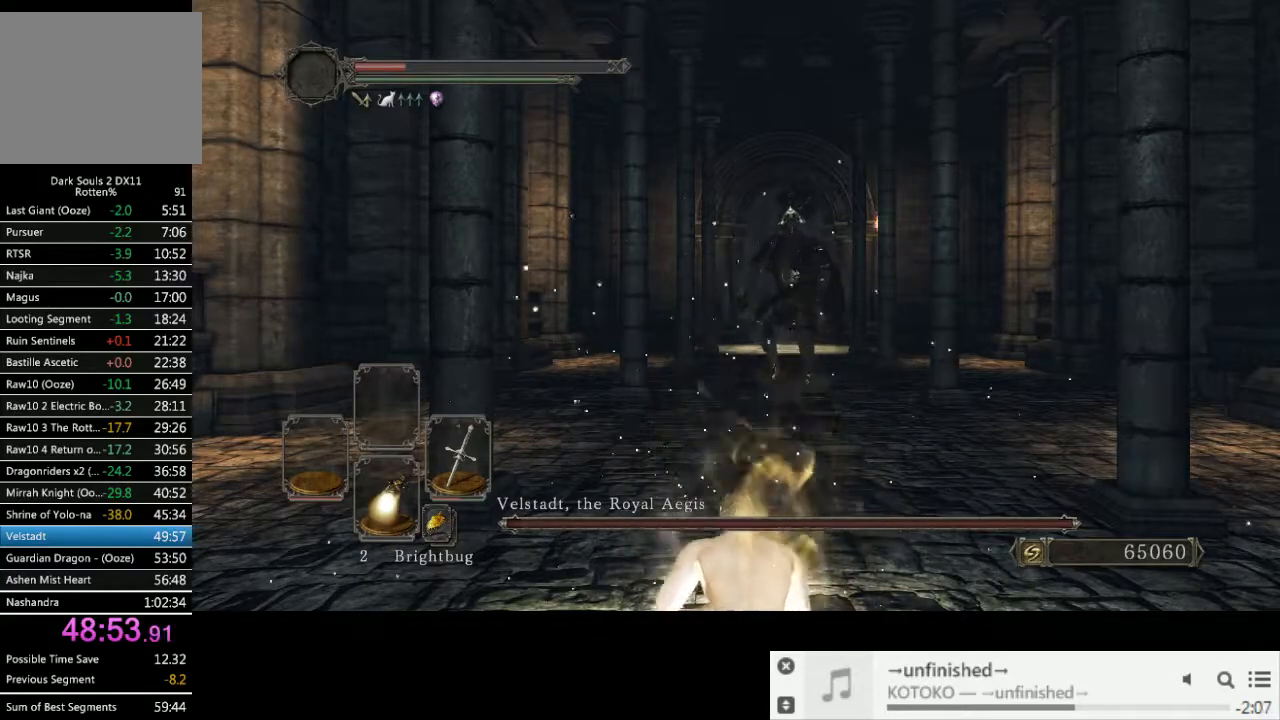
{"buttons": [], "left_stick": "up", "right_stick": "center", "events": [[100, "left_stick", "up"]]}
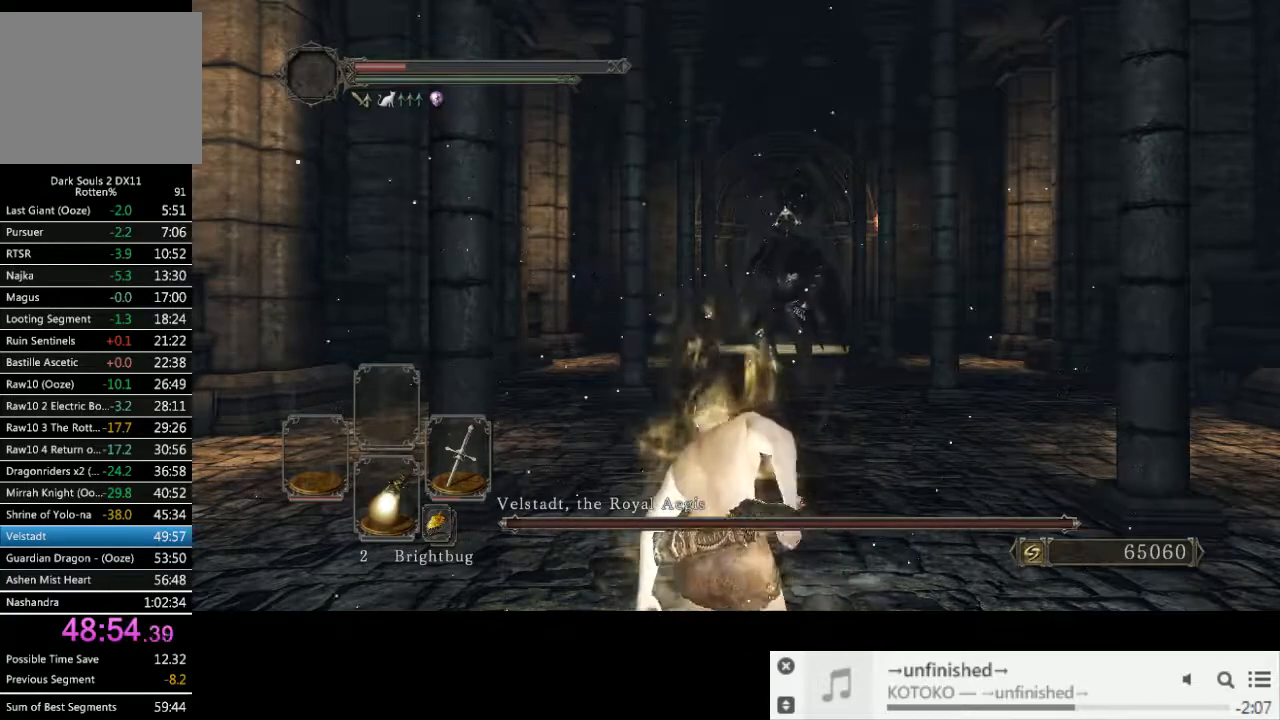
{"buttons": [], "left_stick": "up", "right_stick": "center", "events": []}
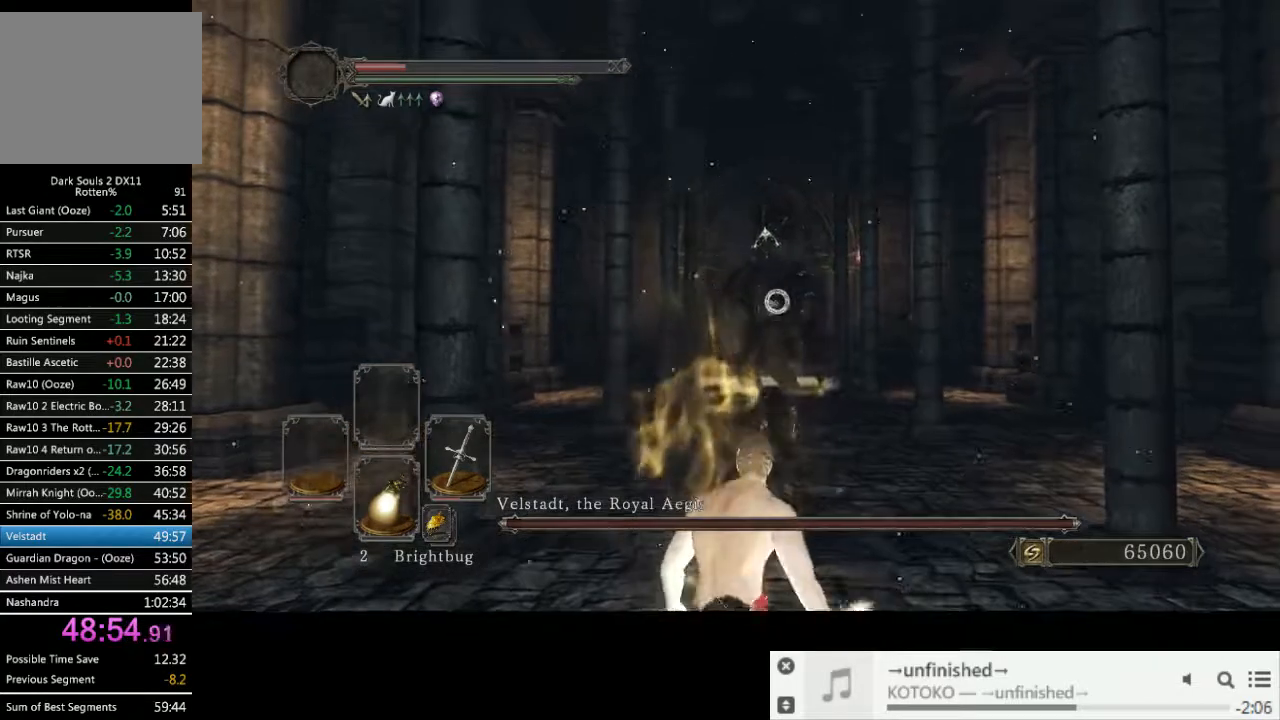
{"buttons": [], "left_stick": "up", "right_stick": "center", "events": [[233, "TRIANGLE", "down"], [300, "TRIANGLE", "up"]]}
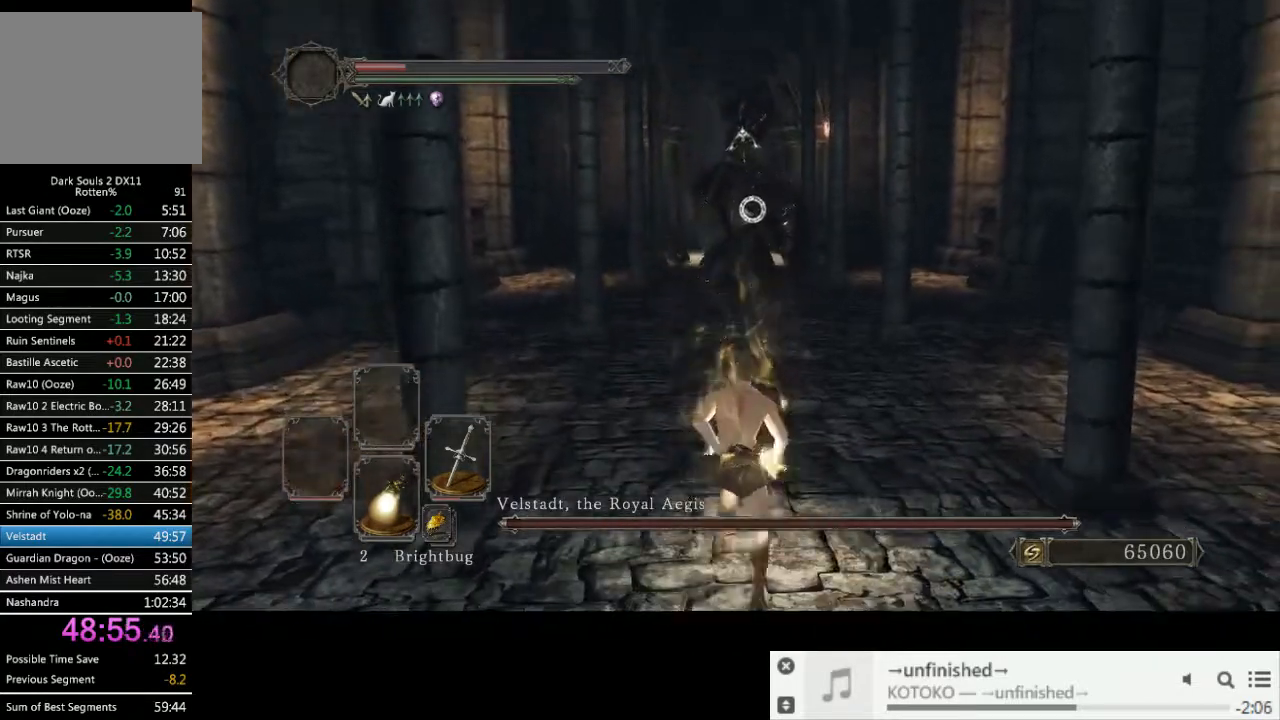
{"buttons": ["CIRCLE"], "left_stick": "up", "right_stick": "center", "events": [[83, "CIRCLE", "down"]]}
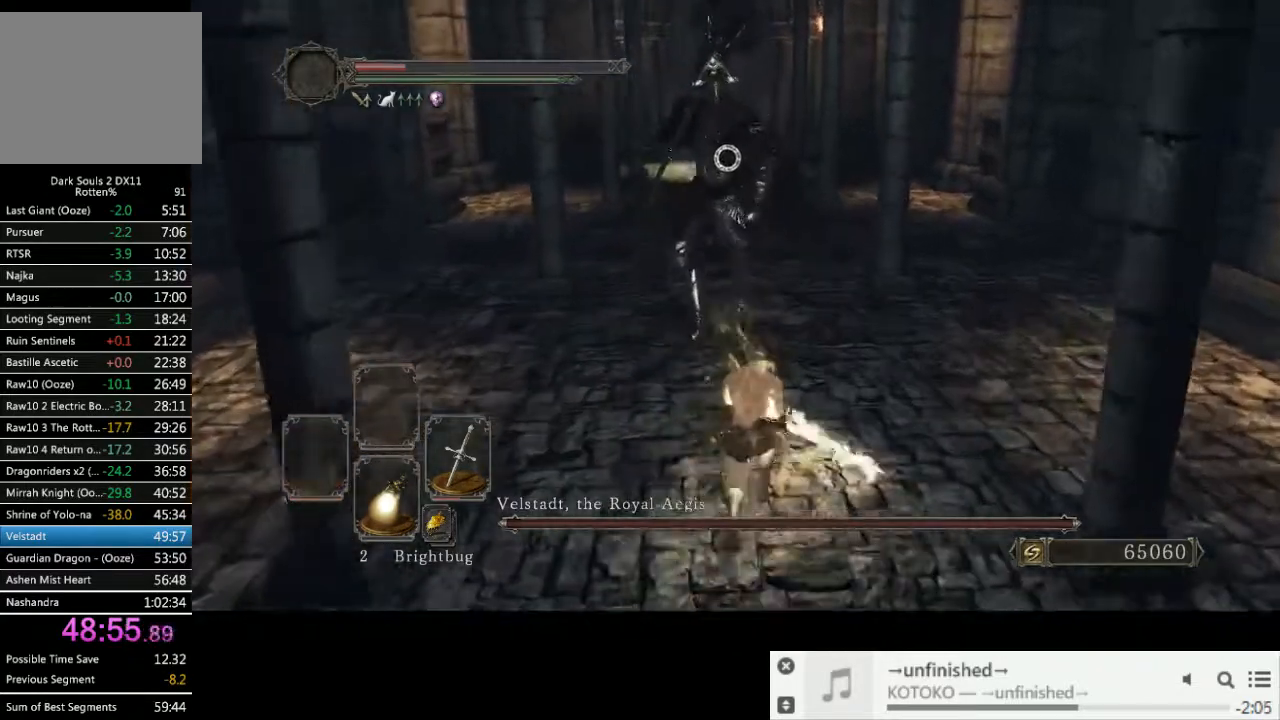
{"buttons": [], "left_stick": "up", "right_stick": "center", "events": [[350, "CIRCLE", "up"]]}
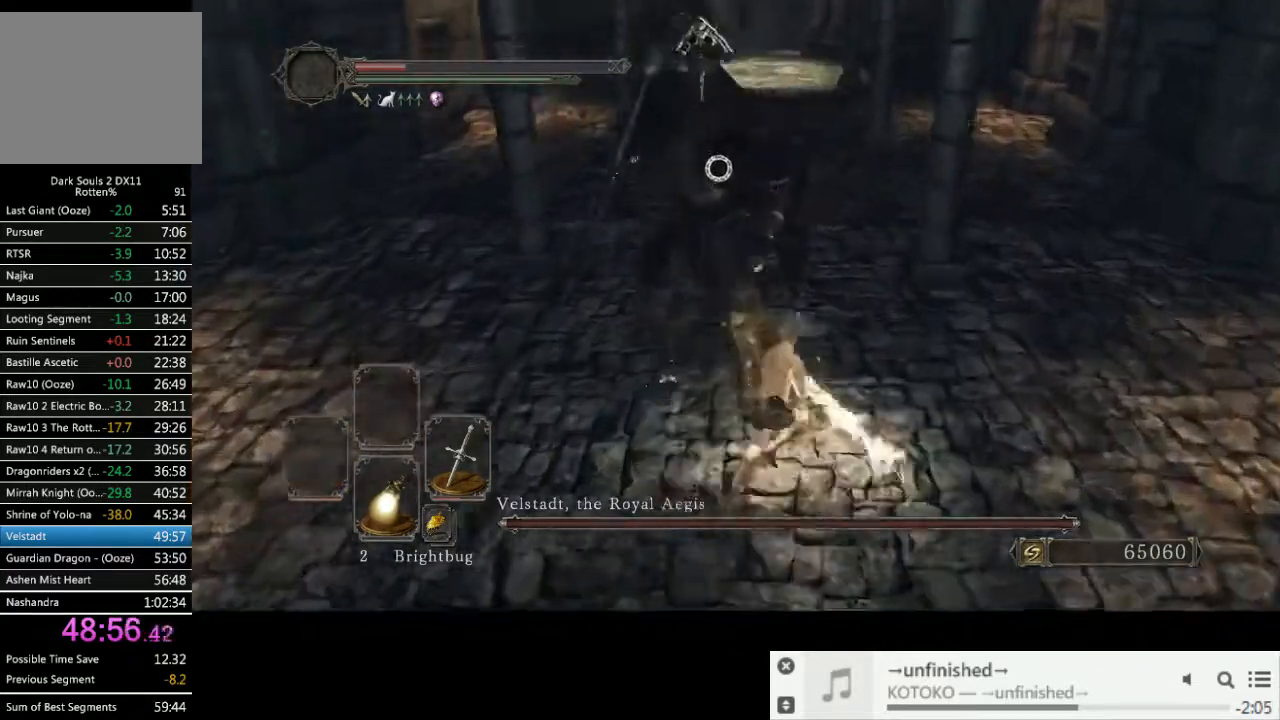
{"buttons": [], "left_stick": "up-right", "right_stick": "center", "events": [[367, "left_stick", "up-right"]]}
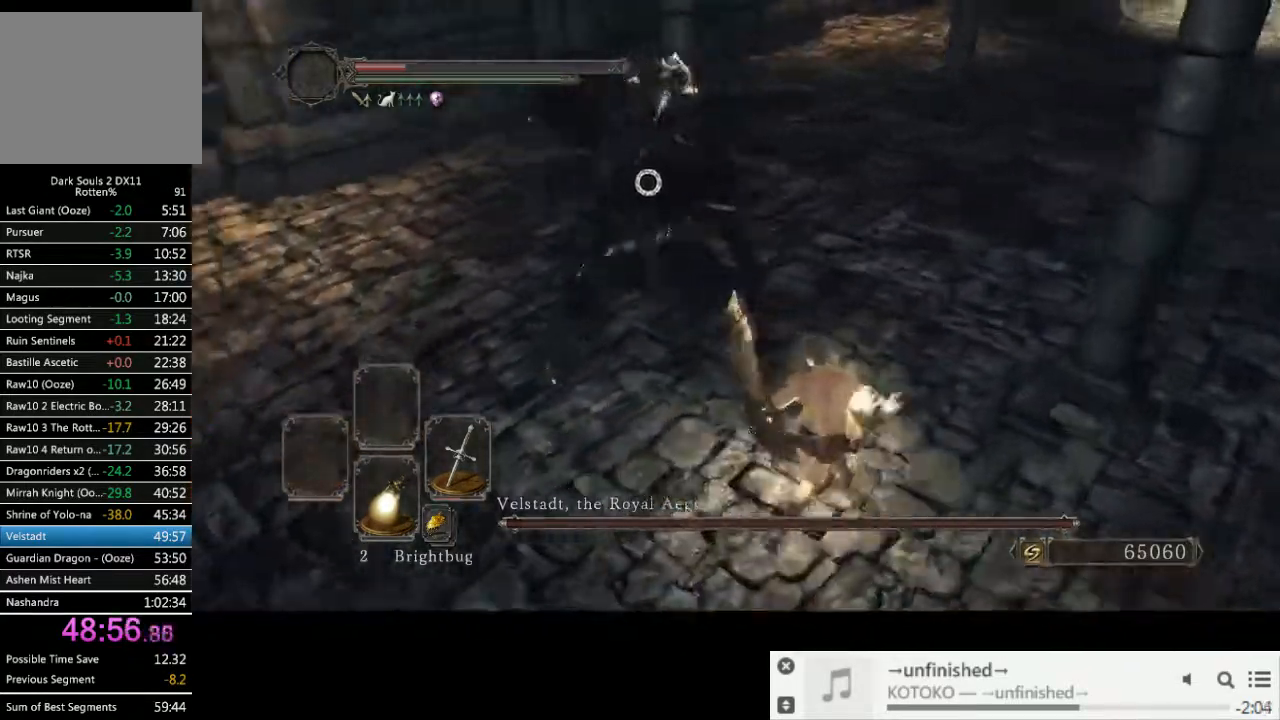
{"buttons": [], "left_stick": "down-right", "right_stick": "center", "events": [[217, "CIRCLE", "down"], [250, "left_stick", "down-right"], [400, "CIRCLE", "up"]]}
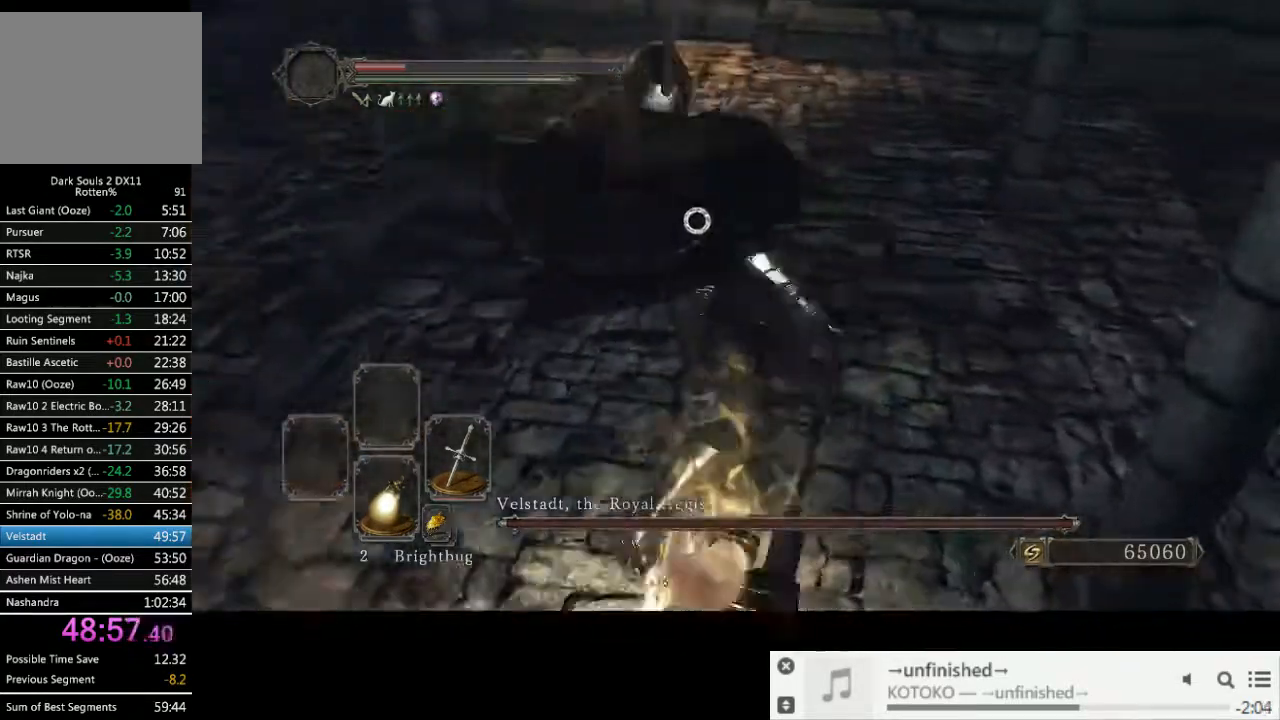
{"buttons": [], "left_stick": "down-right", "right_stick": "center", "events": []}